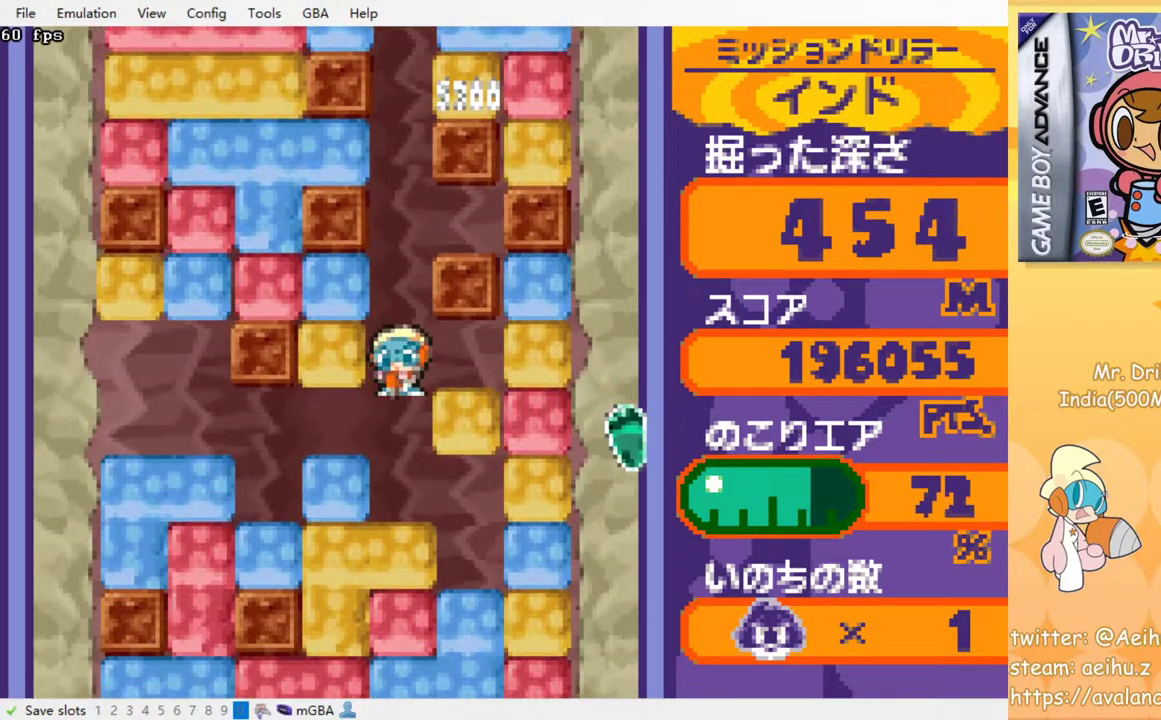
Gameplay with a controller (PlayStation layout); each line is a JSON object with the inputs held at the frame after it. "events" lists button and stick changes between this image and that frame as [ms after this image, input, new state], when the widget could be followed in between. Not read: left_stick right_stick.
{"buttons": [], "events": [[67, "SQUARE", "down"], [133, "SQUARE", "up"], [233, "SQUARE", "down"], [300, "SQUARE", "up"], [367, "SQUARE", "down"], [450, "SQUARE", "up"]]}
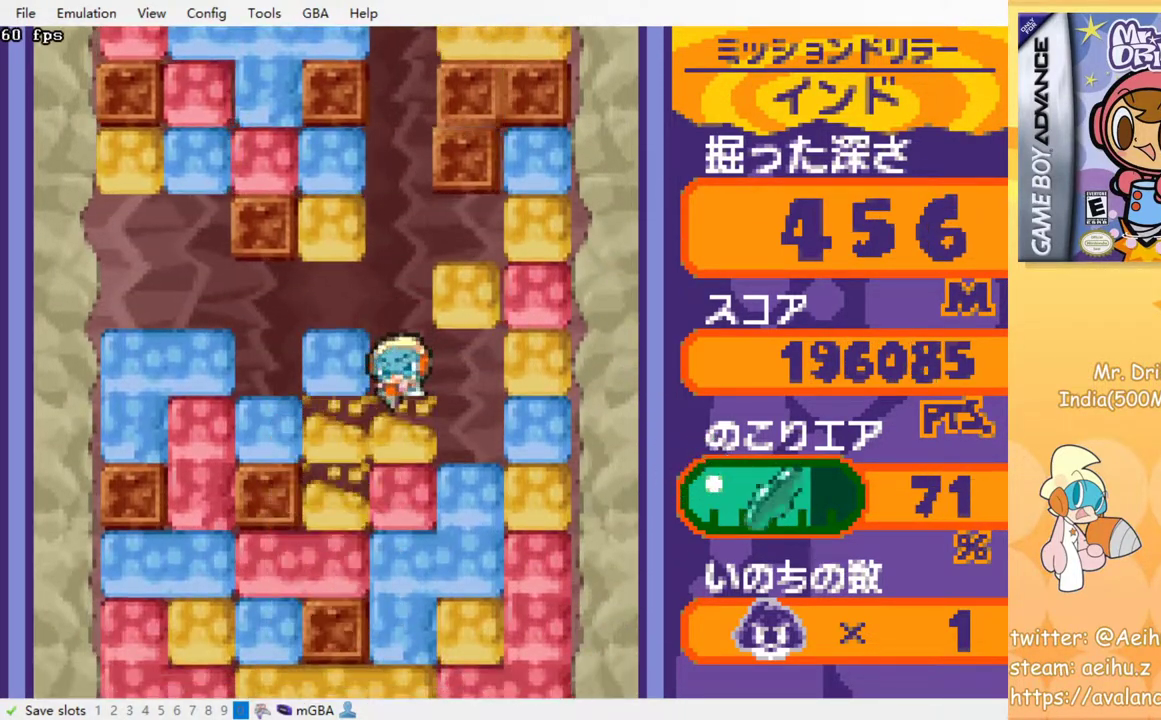
{"buttons": ["SQUARE"], "events": [[50, "SQUARE", "down"], [117, "SQUARE", "up"], [183, "SQUARE", "down"], [267, "SQUARE", "up"], [333, "SQUARE", "down"], [417, "SQUARE", "up"], [483, "SQUARE", "down"]]}
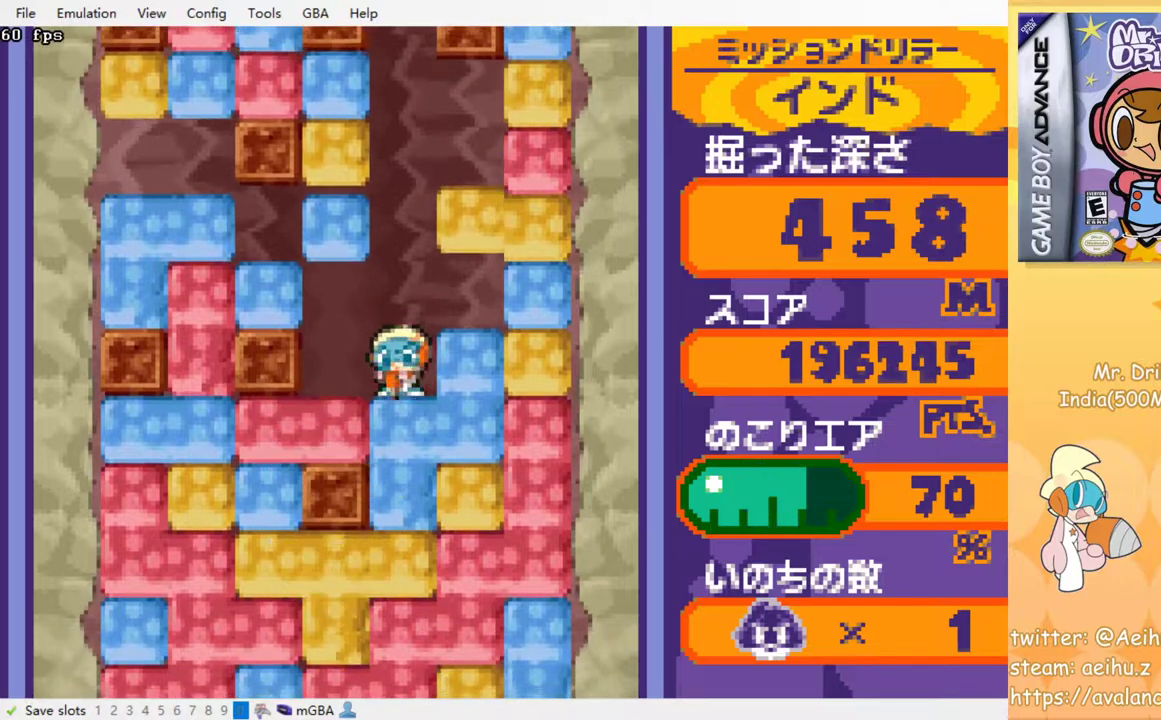
{"buttons": ["SQUARE"], "events": [[67, "SQUARE", "up"], [133, "SQUARE", "down"], [233, "SQUARE", "up"], [300, "SQUARE", "down"], [383, "SQUARE", "up"], [450, "SQUARE", "down"]]}
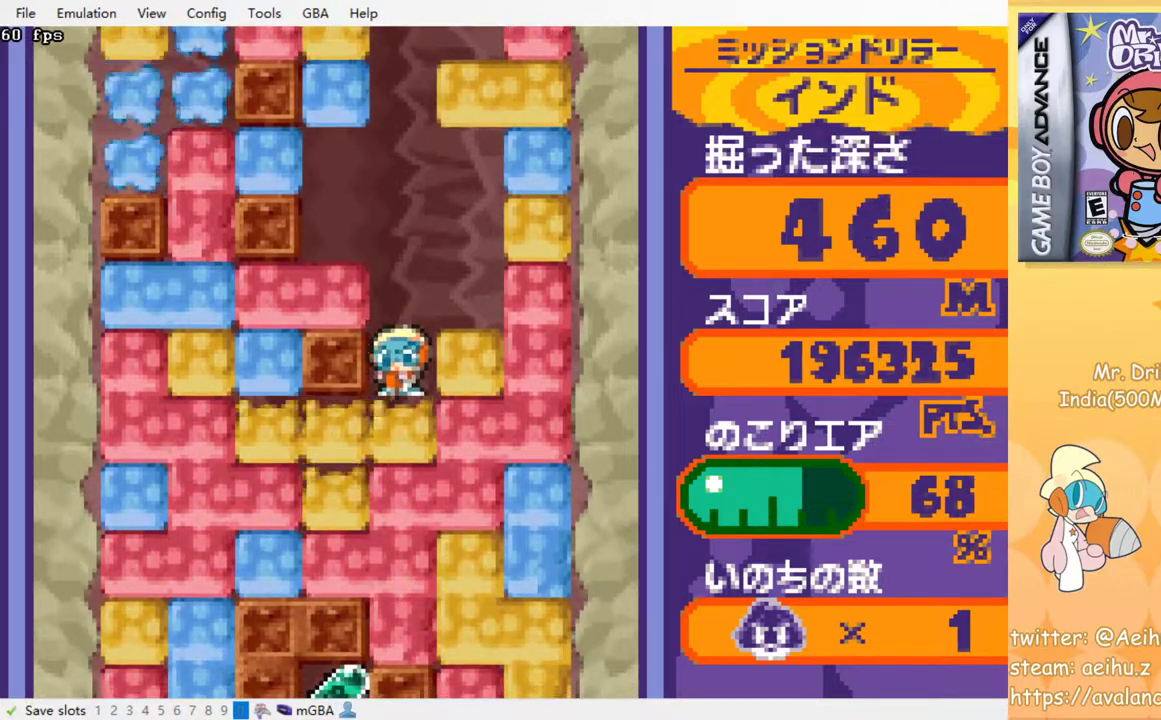
{"buttons": ["SQUARE"], "events": [[50, "SQUARE", "up"], [117, "SQUARE", "down"], [200, "SQUARE", "up"], [283, "SQUARE", "down"], [383, "SQUARE", "up"], [433, "SQUARE", "down"]]}
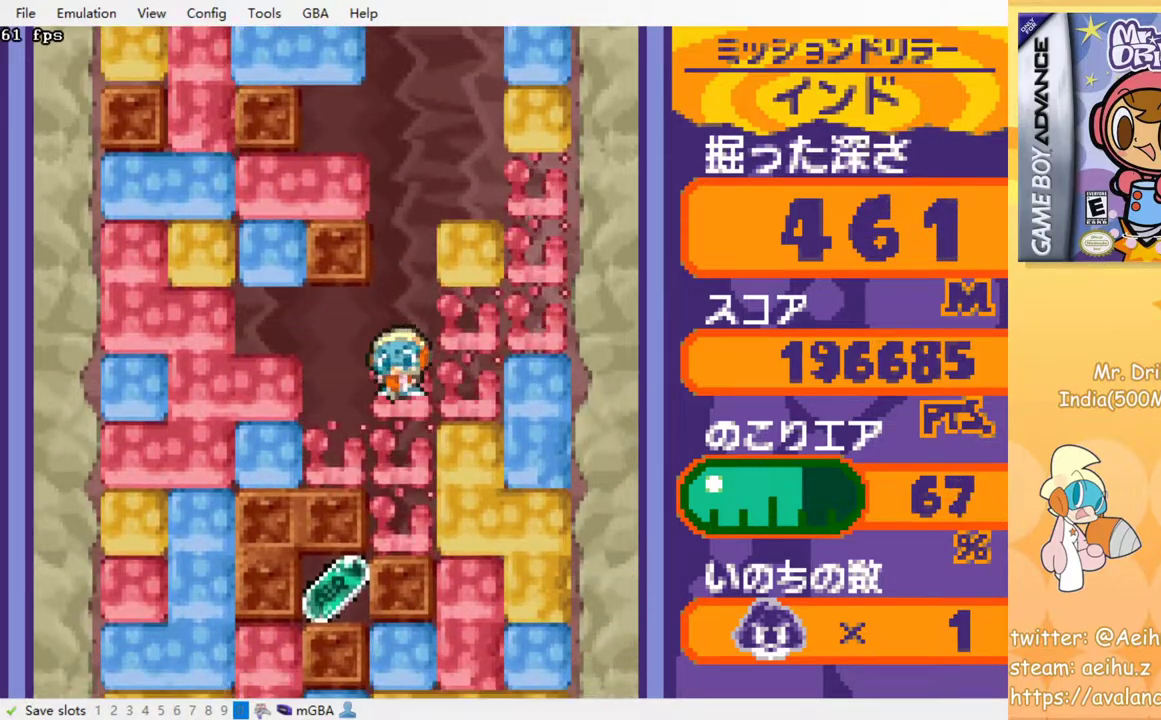
{"buttons": ["CROSS", "SQUARE"], "events": [[17, "SQUARE", "up"], [83, "SQUARE", "down"], [183, "SQUARE", "up"], [317, "CROSS", "down"], [333, "SQUARE", "down"], [383, "CROSS", "up"], [383, "SQUARE", "up"], [483, "CROSS", "down"], [483, "SQUARE", "down"]]}
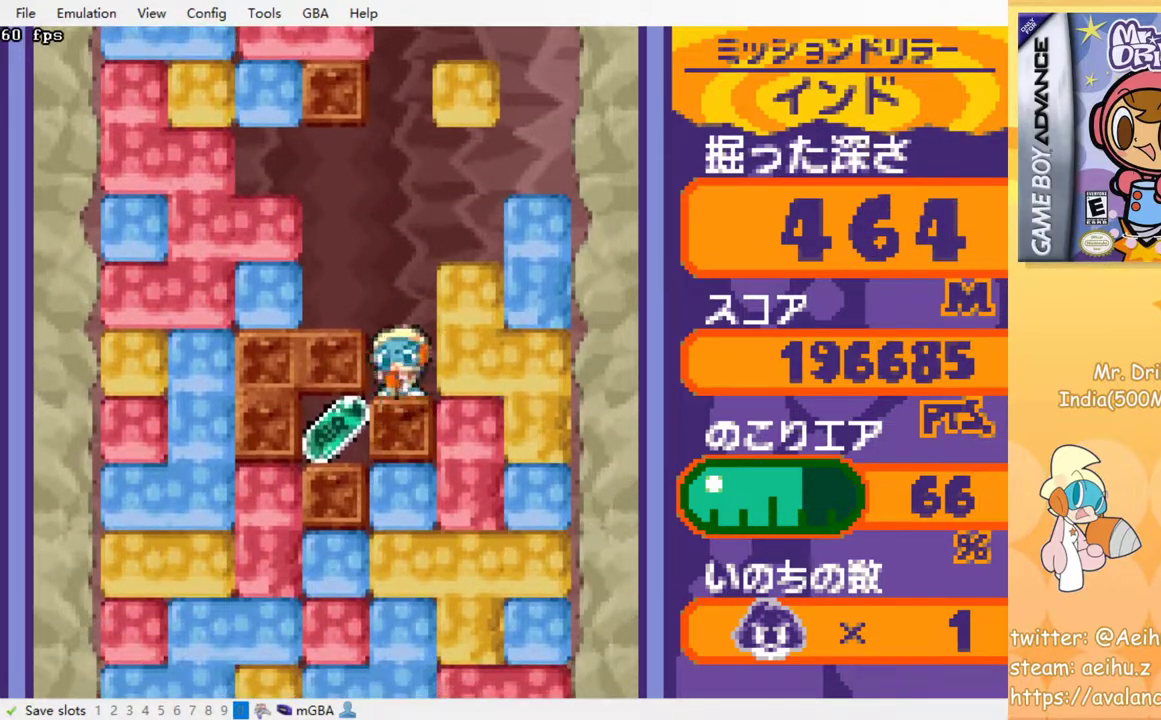
{"buttons": ["DPAD_LEFT"], "events": [[17, "CROSS", "up"], [17, "SQUARE", "up"], [83, "CROSS", "down"], [100, "SQUARE", "down"], [150, "SQUARE", "up"], [167, "CROSS", "up"], [217, "CROSS", "down"], [217, "SQUARE", "down"], [300, "DPAD_DOWN", "down"], [333, "CROSS", "up"], [333, "SQUARE", "up"], [350, "DPAD_LEFT", "down"], [367, "DPAD_DOWN", "up"]]}
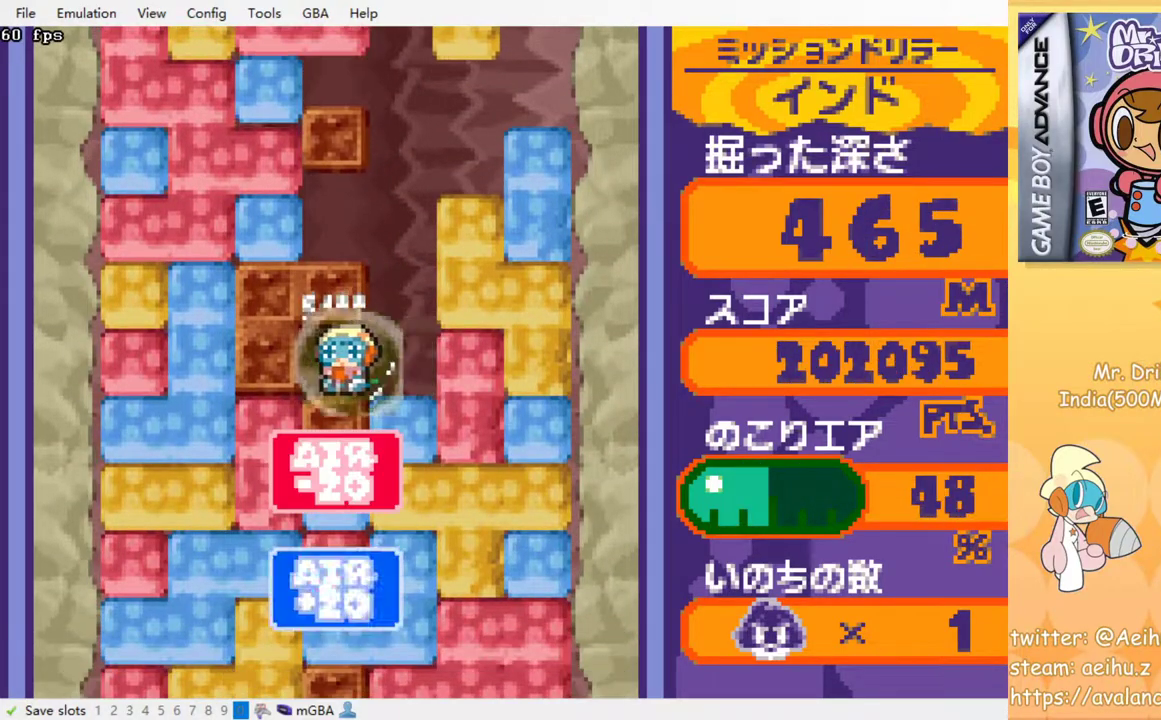
{"buttons": [], "events": [[17, "DPAD_LEFT", "up"], [17, "DPAD_RIGHT", "down"], [167, "DPAD_DOWN", "down"], [200, "DPAD_RIGHT", "up"], [200, "SQUARE", "down"], [300, "SQUARE", "up"], [367, "SQUARE", "down"], [417, "DPAD_DOWN", "up"], [450, "SQUARE", "up"]]}
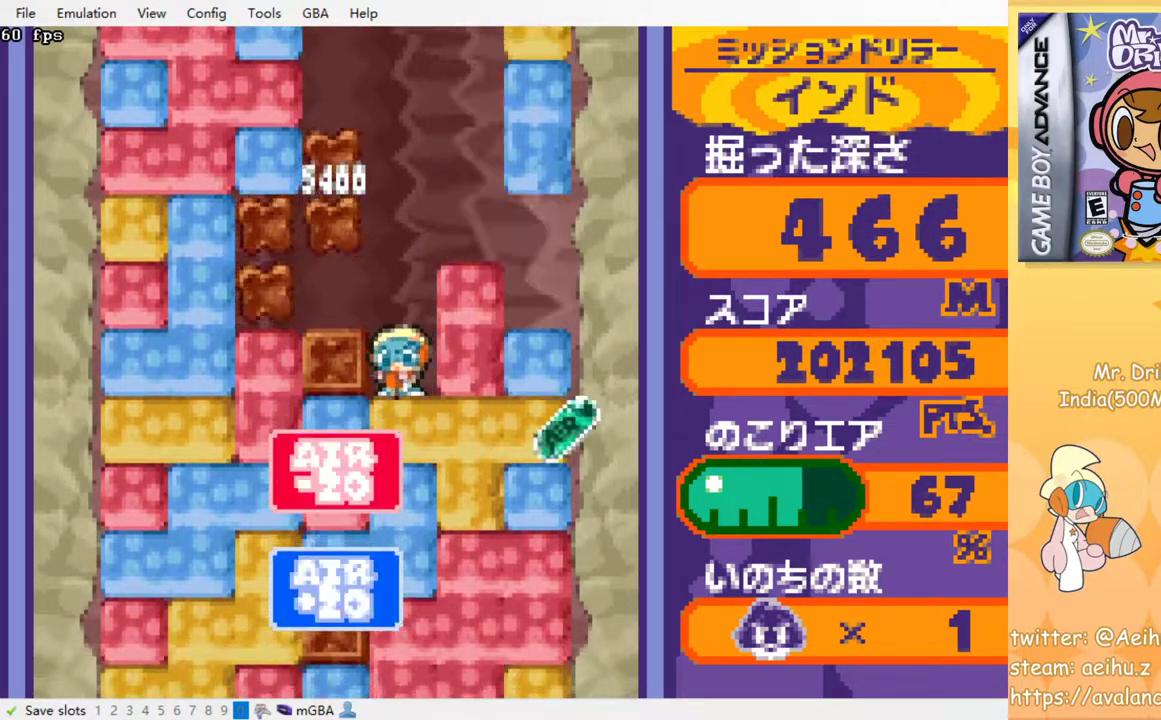
{"buttons": ["SQUARE"], "events": [[17, "SQUARE", "down"], [117, "SQUARE", "up"], [183, "SQUARE", "down"], [250, "SQUARE", "up"], [350, "SQUARE", "down"], [417, "SQUARE", "up"], [500, "SQUARE", "down"]]}
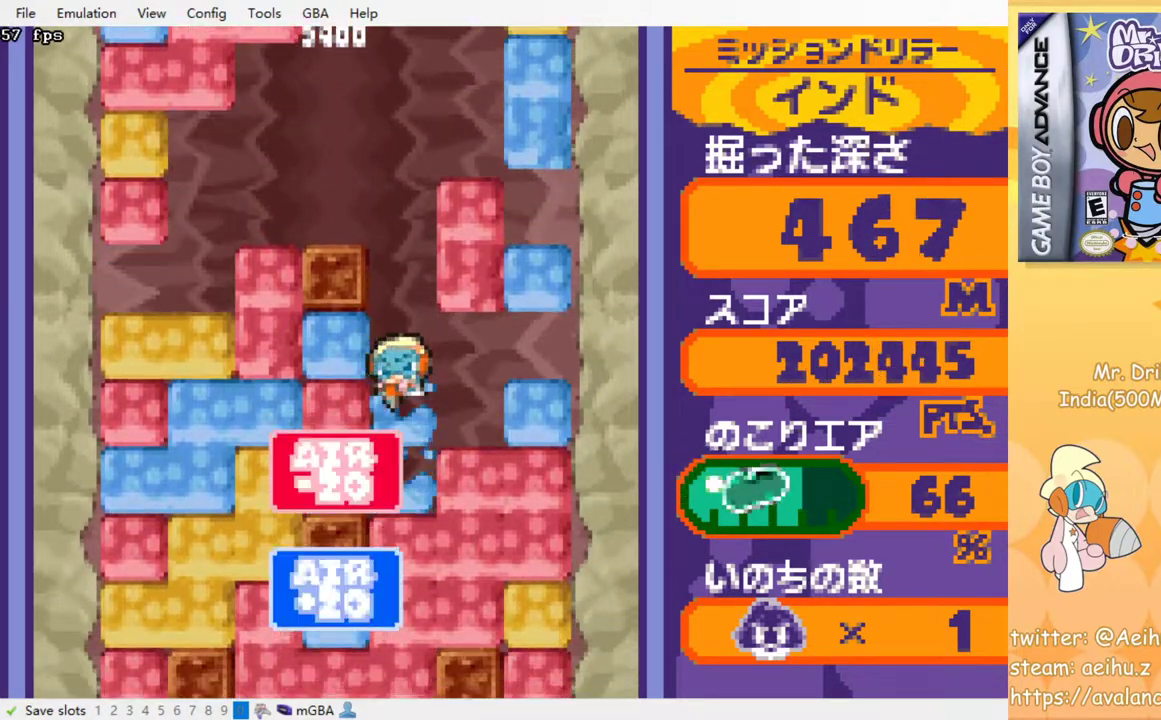
{"buttons": ["SQUARE"], "events": [[83, "SQUARE", "up"], [150, "SQUARE", "down"], [233, "SQUARE", "up"], [283, "SQUARE", "down"], [383, "SQUARE", "up"], [450, "SQUARE", "down"]]}
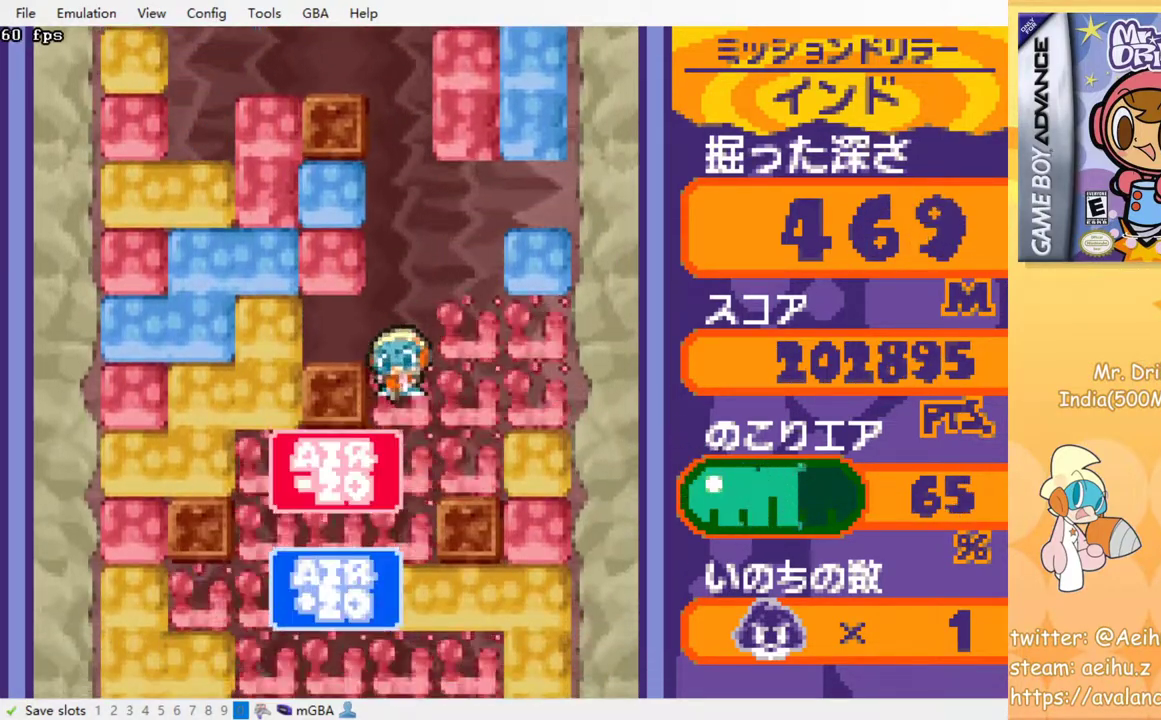
{"buttons": ["SQUARE"], "events": [[50, "SQUARE", "up"], [117, "SQUARE", "down"], [200, "SQUARE", "up"], [283, "SQUARE", "down"], [367, "SQUARE", "up"], [450, "SQUARE", "down"]]}
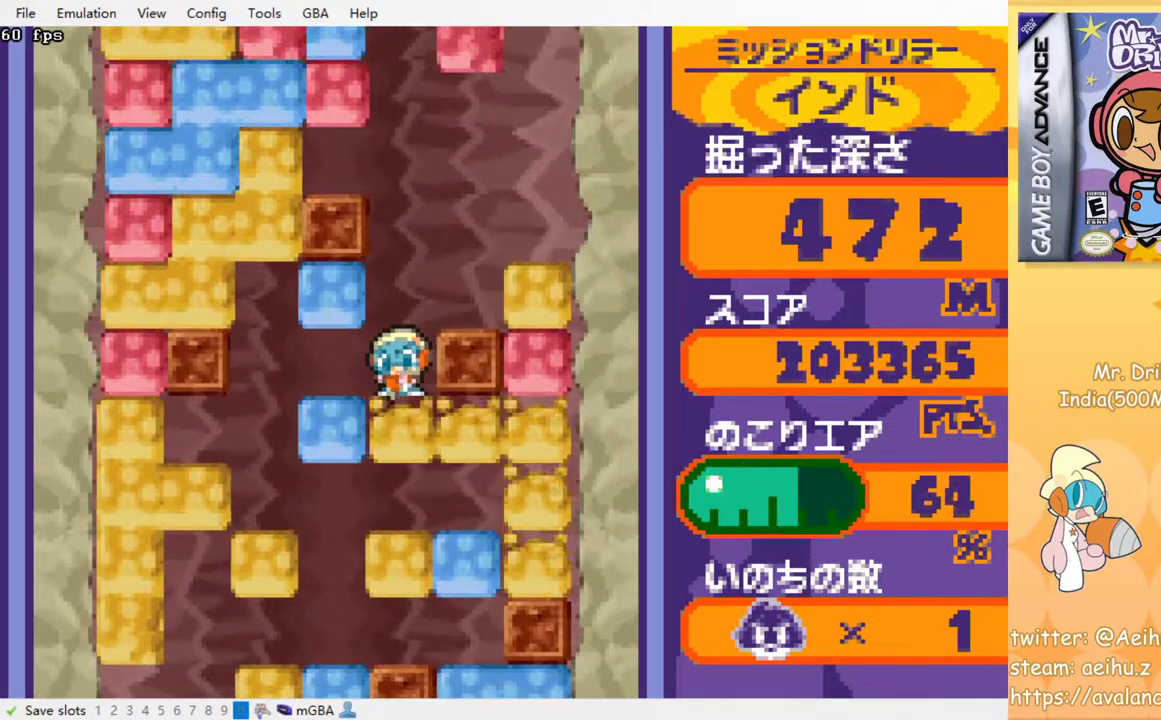
{"buttons": ["SQUARE"], "events": [[50, "SQUARE", "up"], [83, "SQUARE", "down"], [183, "SQUARE", "up"], [250, "SQUARE", "down"], [350, "SQUARE", "up"], [417, "SQUARE", "down"]]}
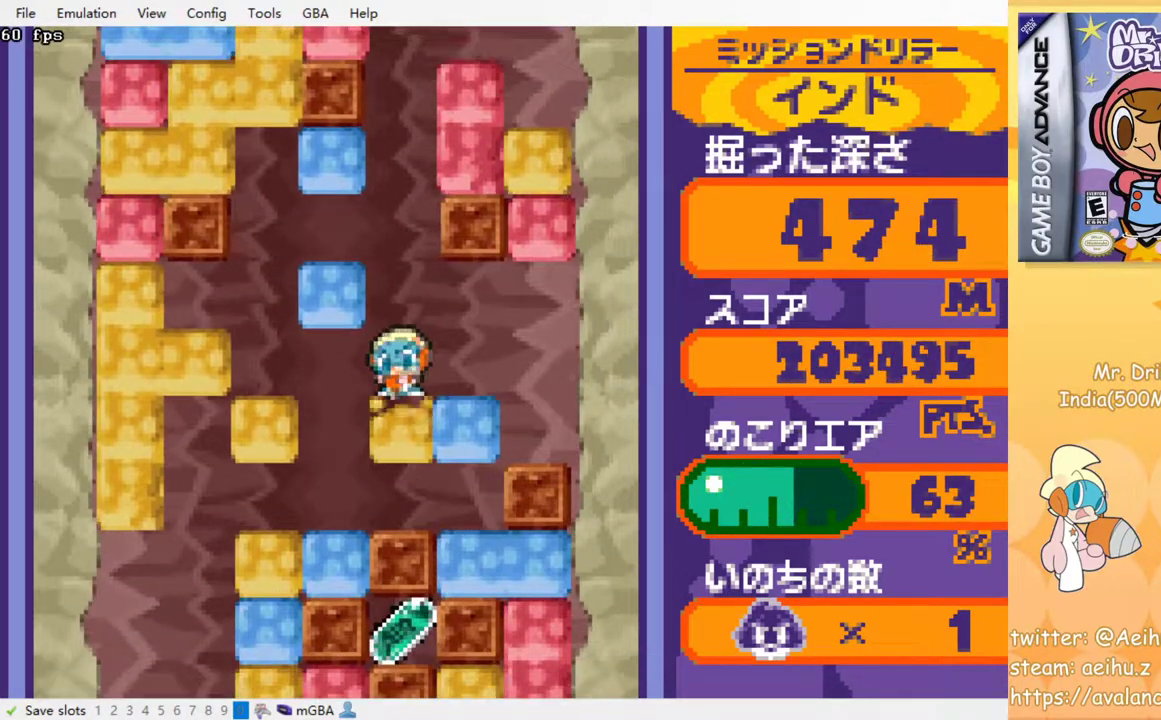
{"buttons": [], "events": [[50, "SQUARE", "up"]]}
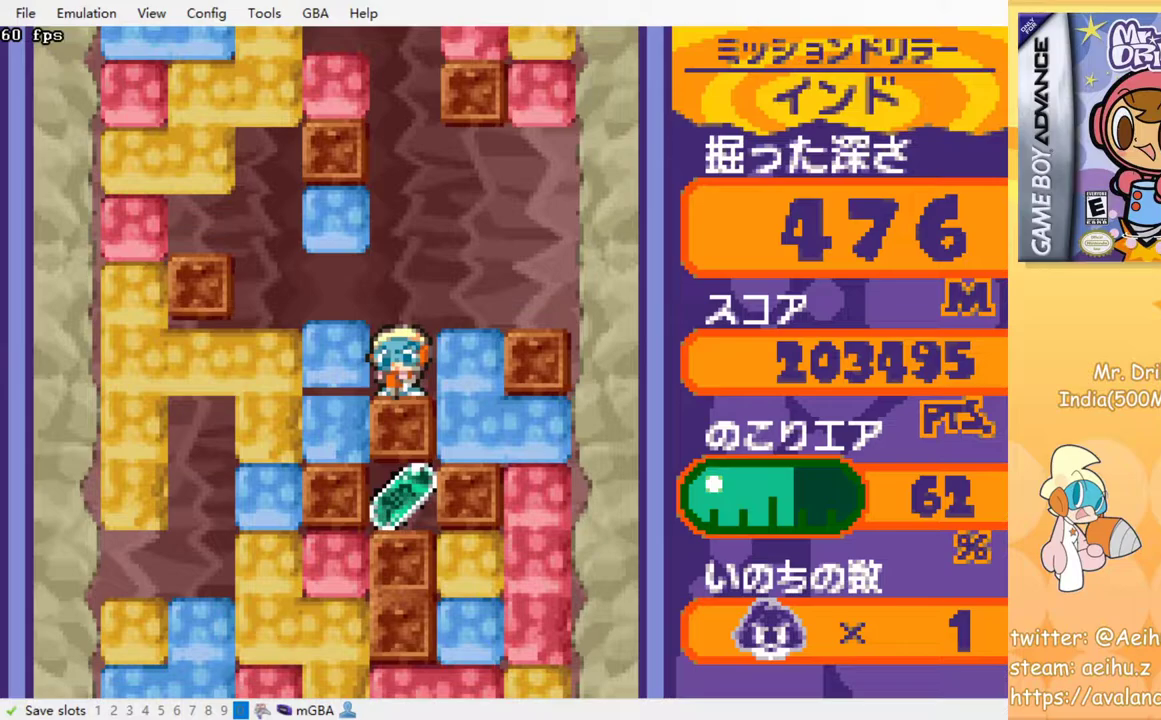
{"buttons": ["DPAD_DOWN", "DPAD_LEFT"], "events": [[50, "DPAD_LEFT", "down"], [100, "SQUARE", "down"], [200, "SQUARE", "up"], [500, "DPAD_DOWN", "down"]]}
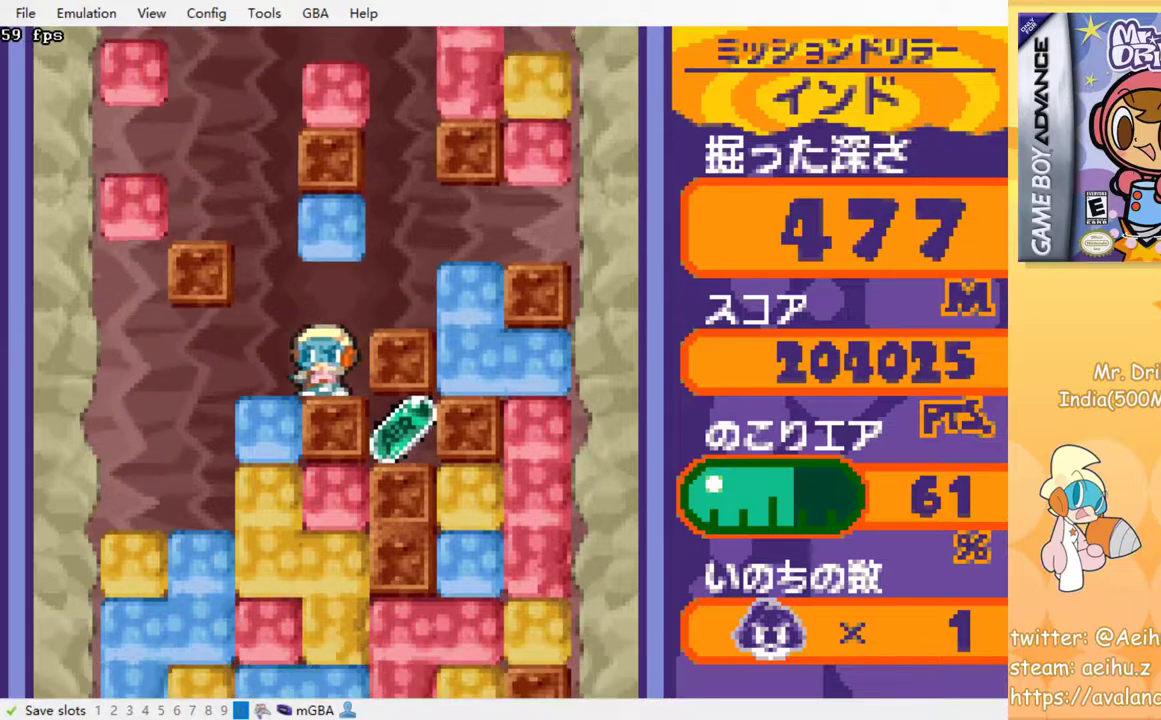
{"buttons": ["CROSS", "SQUARE", "DPAD_DOWN"], "events": [[33, "DPAD_LEFT", "up"], [100, "CROSS", "down"], [100, "SQUARE", "down"], [150, "DPAD_RIGHT", "down"], [167, "DPAD_RIGHT", "up"], [167, "SQUARE", "up"], [183, "CROSS", "up"], [233, "CROSS", "down"], [233, "SQUARE", "down"], [267, "DPAD_RIGHT", "down"], [300, "CROSS", "up"], [300, "SQUARE", "up"], [317, "DPAD_RIGHT", "up"], [367, "CROSS", "down"], [383, "SQUARE", "down"], [417, "DPAD_RIGHT", "down"], [433, "SQUARE", "up"], [450, "CROSS", "up"], [450, "DPAD_RIGHT", "up"], [500, "CROSS", "down"], [500, "SQUARE", "down"]]}
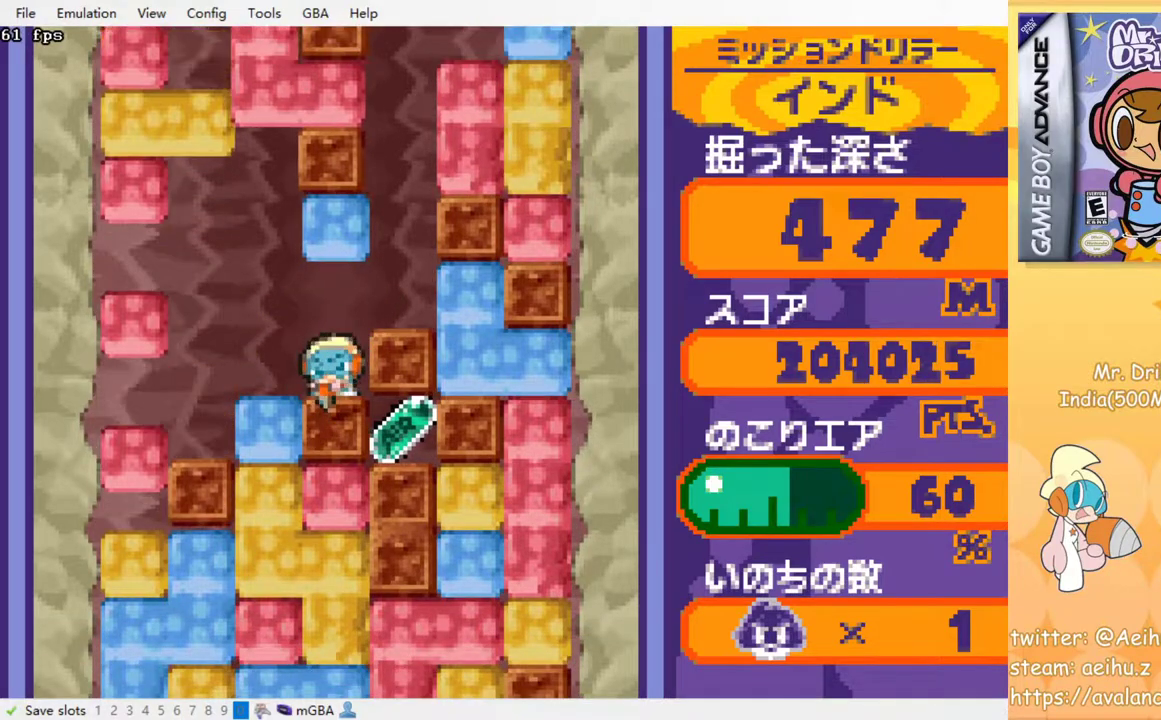
{"buttons": ["DPAD_DOWN"], "events": [[117, "CROSS", "up"], [117, "SQUARE", "up"], [300, "CROSS", "down"], [300, "SQUARE", "down"], [400, "SQUARE", "up"], [417, "CROSS", "up"]]}
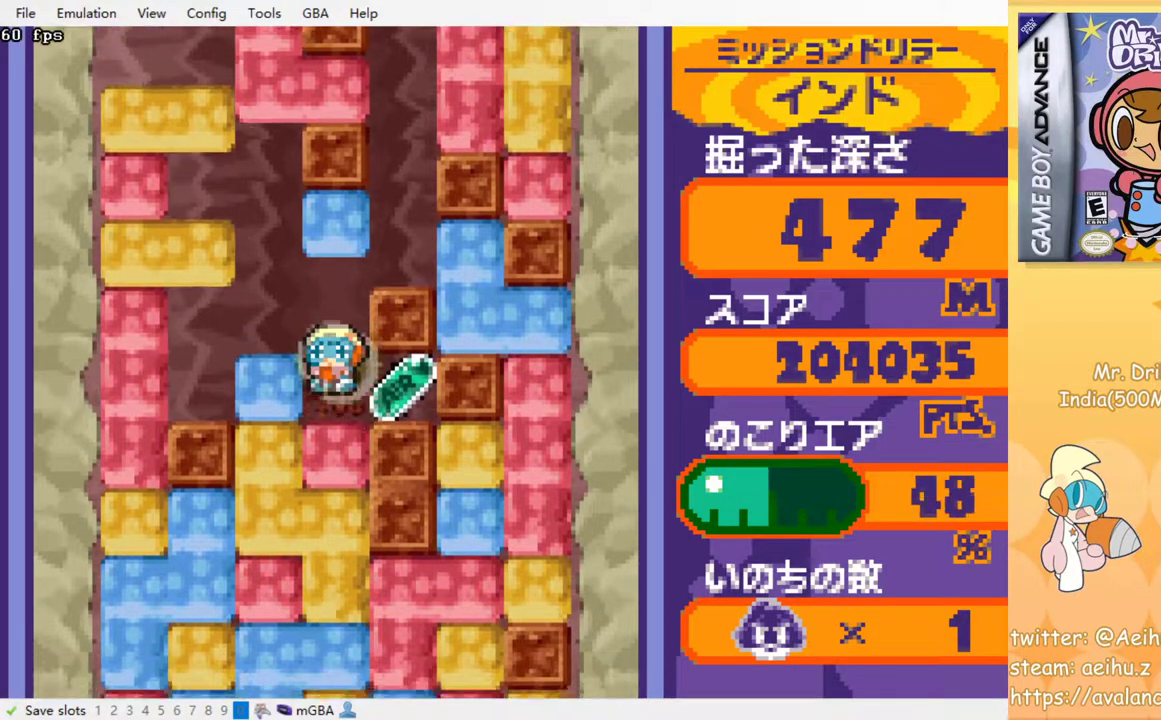
{"buttons": ["DPAD_LEFT"], "events": [[67, "DPAD_RIGHT", "down"], [100, "DPAD_DOWN", "up"], [350, "DPAD_LEFT", "down"], [350, "DPAD_RIGHT", "up"], [400, "SQUARE", "down"], [483, "SQUARE", "up"]]}
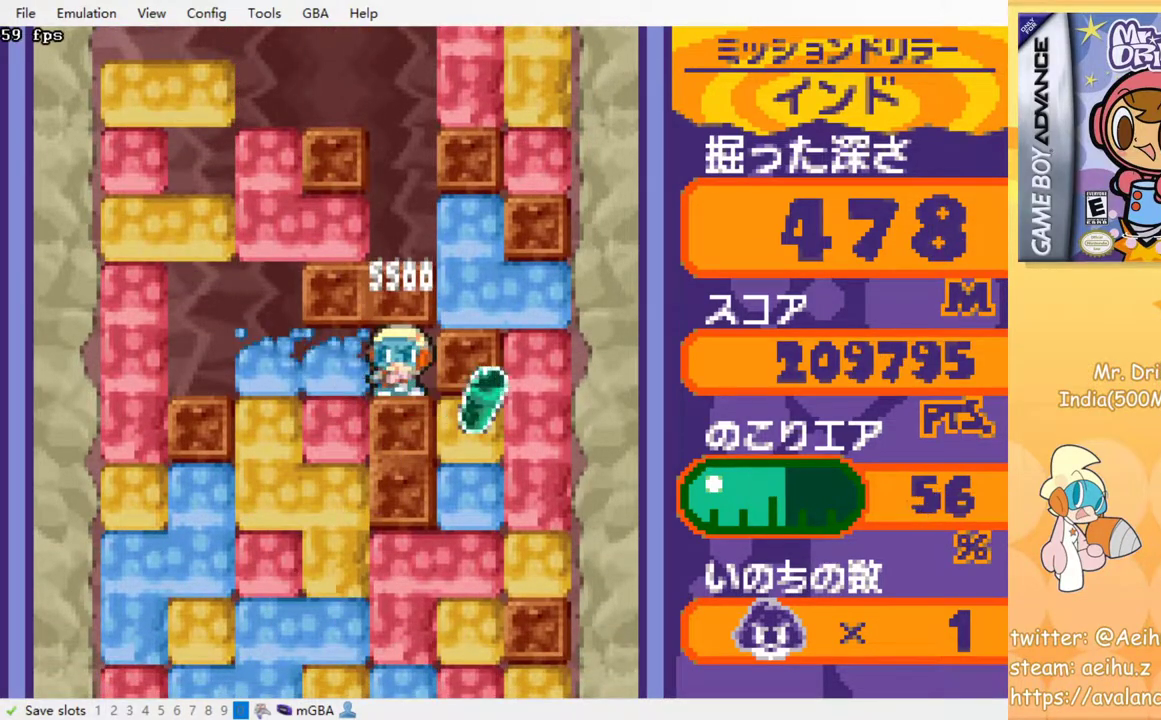
{"buttons": ["DPAD_DOWN"], "events": [[200, "DPAD_DOWN", "down"], [217, "DPAD_LEFT", "up"], [233, "SQUARE", "down"], [333, "SQUARE", "up"], [400, "SQUARE", "down"], [500, "SQUARE", "up"]]}
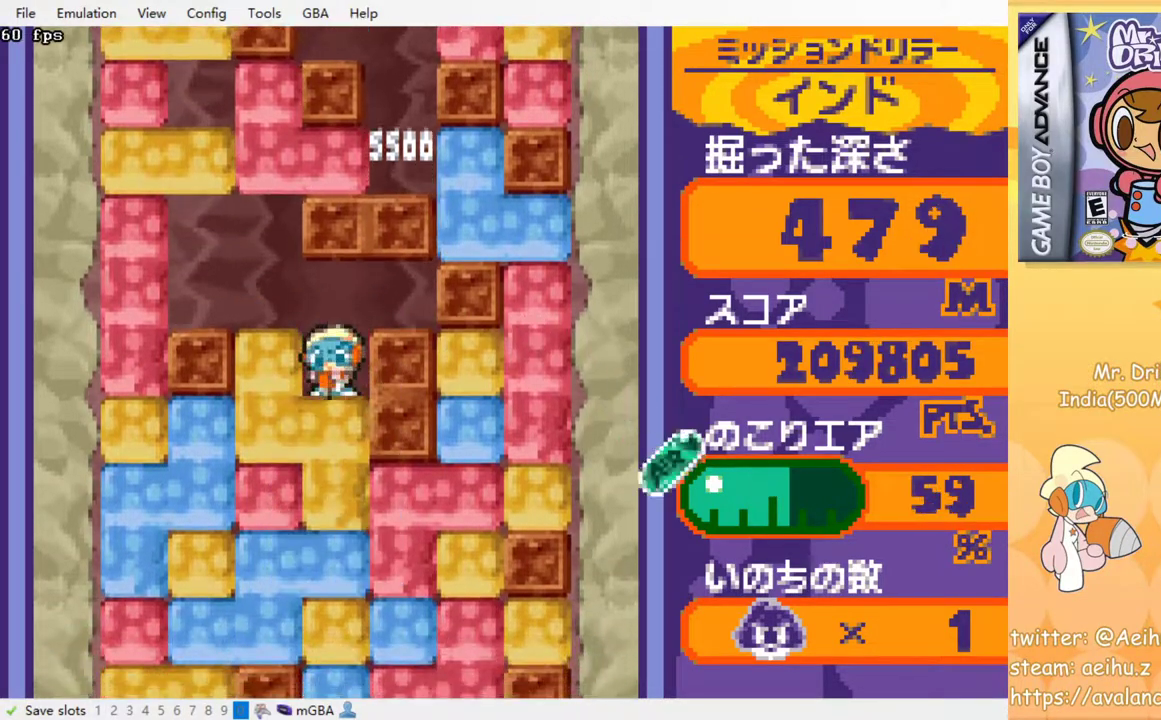
{"buttons": ["SQUARE", "DPAD_DOWN"], "events": [[50, "SQUARE", "down"], [133, "SQUARE", "up"], [200, "SQUARE", "down"], [283, "SQUARE", "up"], [350, "SQUARE", "down"], [433, "SQUARE", "up"], [483, "SQUARE", "down"]]}
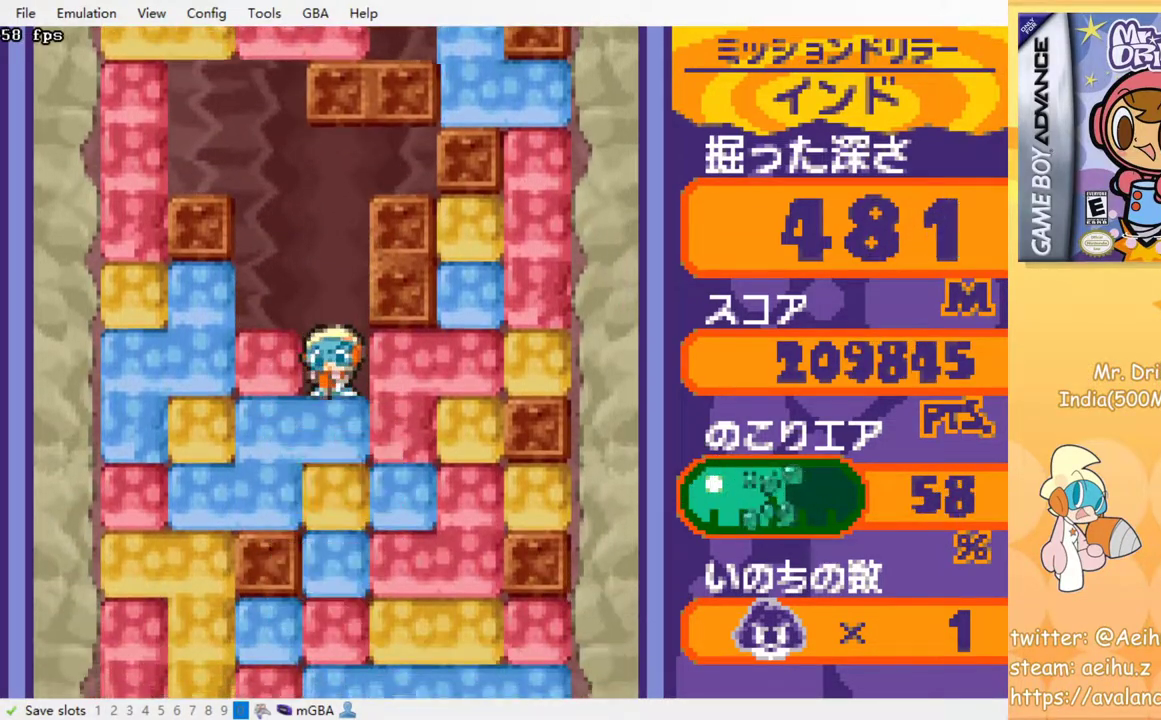
{"buttons": ["SQUARE", "DPAD_DOWN"], "events": [[83, "SQUARE", "up"], [150, "SQUARE", "down"], [250, "SQUARE", "up"], [300, "SQUARE", "down"], [400, "SQUARE", "up"], [467, "SQUARE", "down"]]}
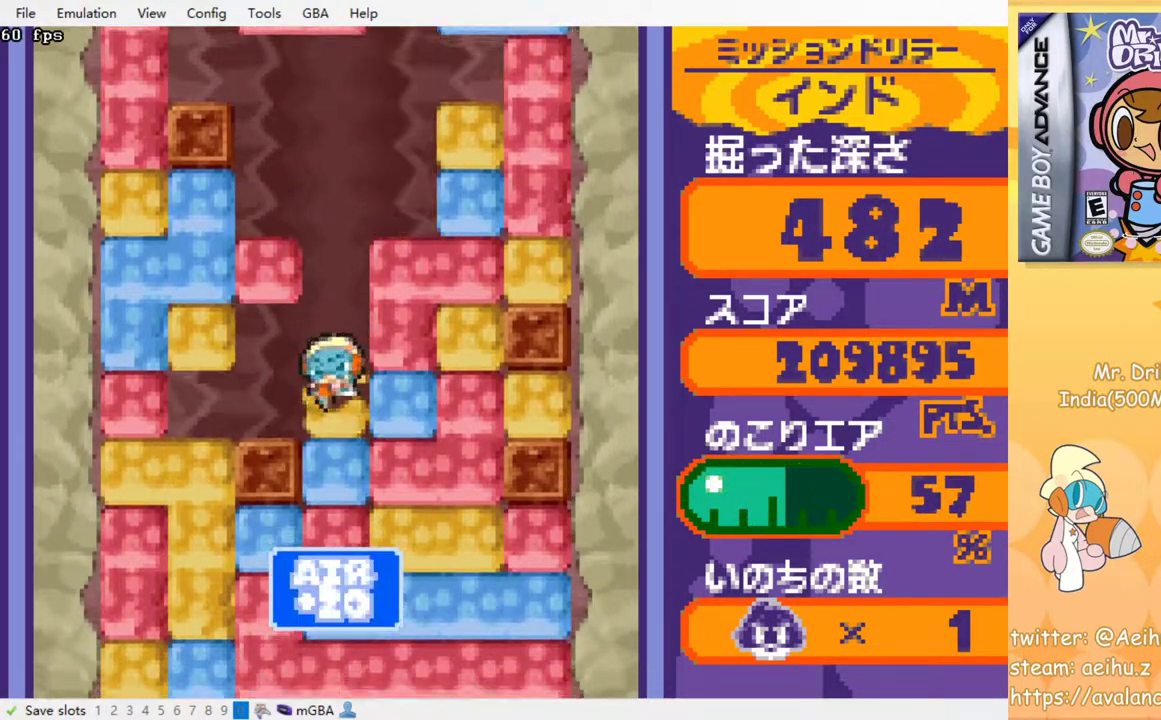
{"buttons": ["DPAD_DOWN"], "events": [[33, "SQUARE", "up"], [100, "SQUARE", "down"], [167, "SQUARE", "up"], [233, "SQUARE", "down"], [317, "SQUARE", "up"], [383, "SQUARE", "down"], [467, "SQUARE", "up"]]}
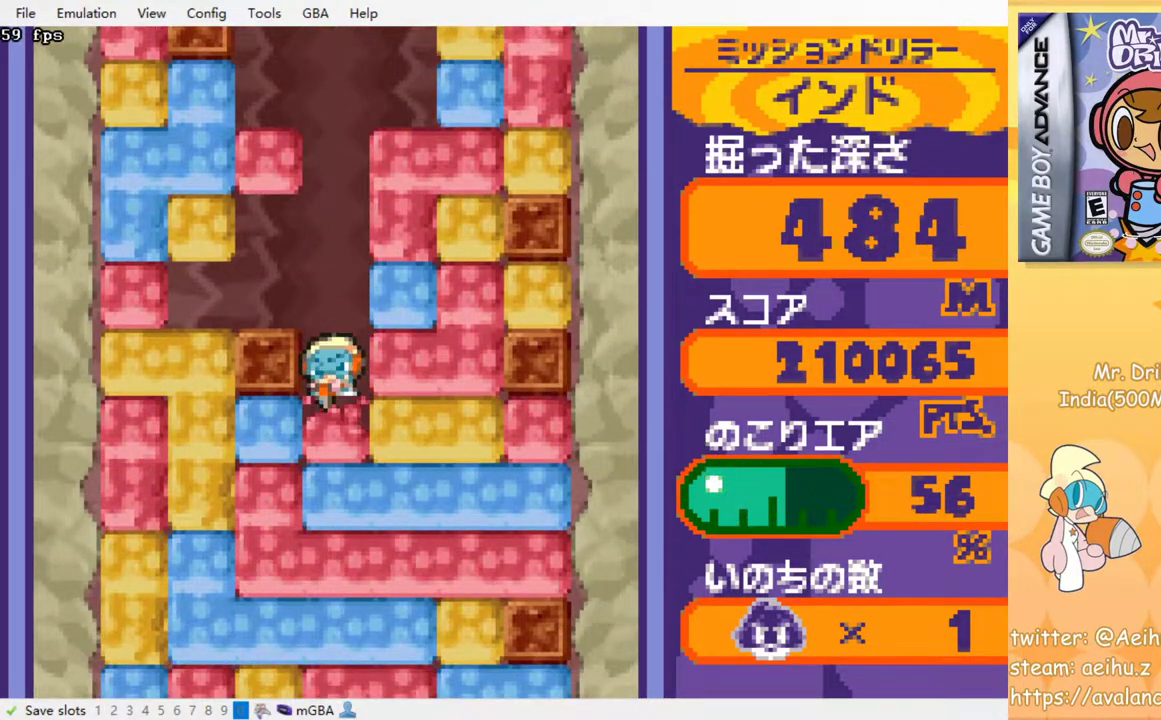
{"buttons": ["SQUARE"], "events": [[50, "SQUARE", "down"], [117, "SQUARE", "up"], [183, "SQUARE", "down"], [267, "SQUARE", "up"], [333, "SQUARE", "down"], [417, "SQUARE", "up"], [483, "DPAD_DOWN", "up"], [500, "SQUARE", "down"]]}
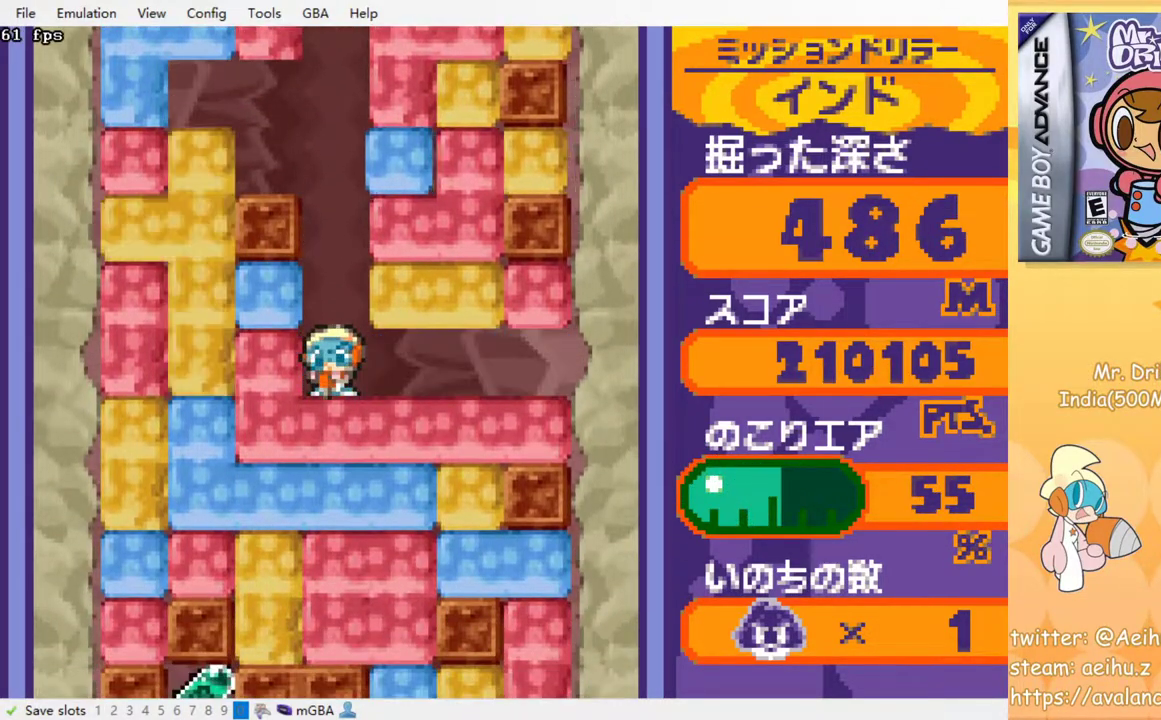
{"buttons": ["SQUARE"], "events": [[50, "SQUARE", "up"], [133, "SQUARE", "down"], [217, "SQUARE", "up"], [283, "SQUARE", "down"], [367, "SQUARE", "up"], [433, "SQUARE", "down"]]}
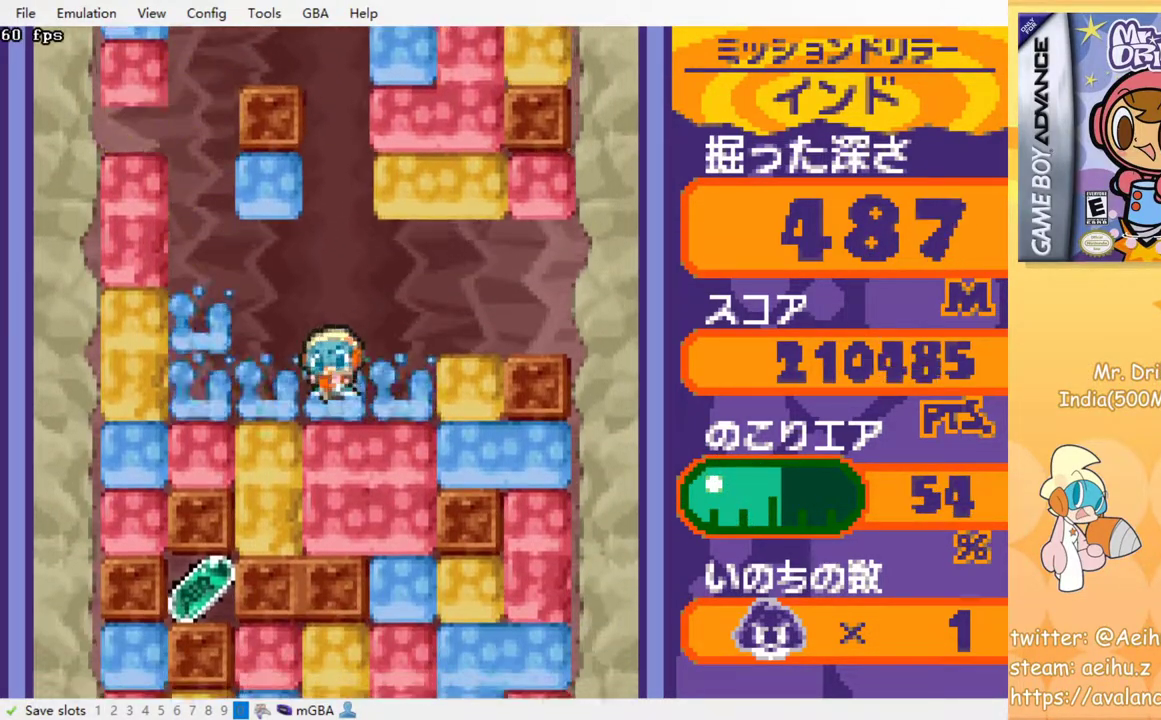
{"buttons": ["DPAD_LEFT"], "events": [[33, "SQUARE", "up"], [100, "SQUARE", "down"], [183, "SQUARE", "up"], [233, "SQUARE", "down"], [333, "SQUARE", "up"], [450, "DPAD_LEFT", "down"]]}
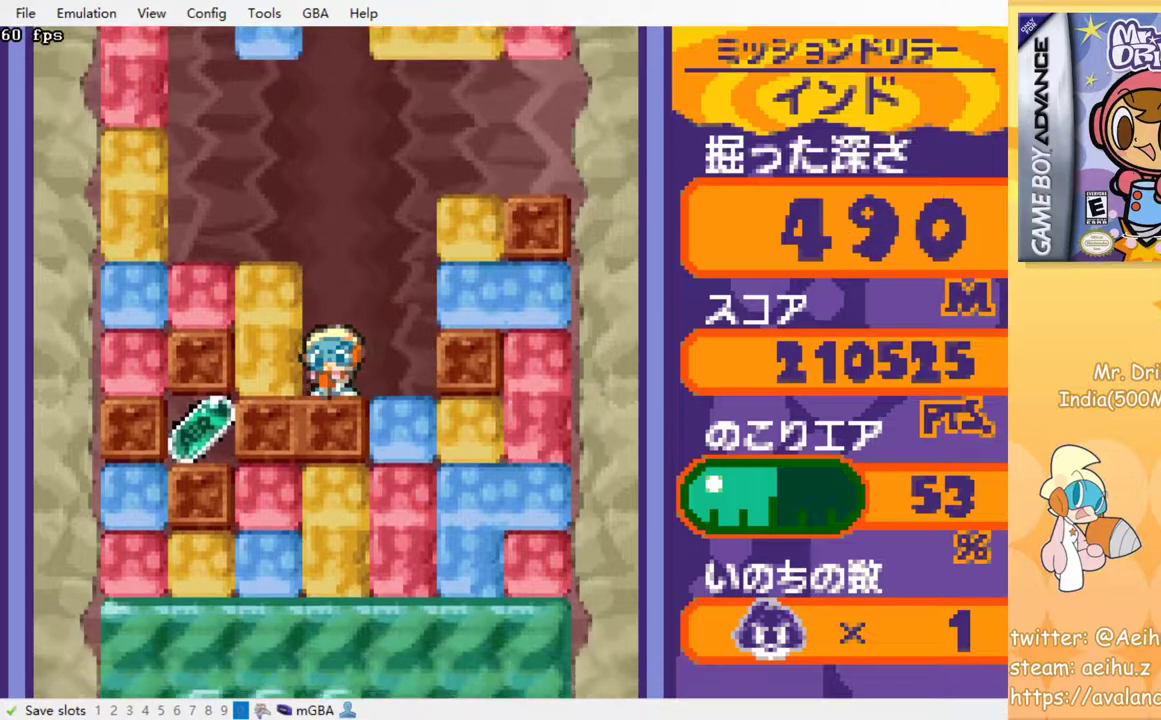
{"buttons": ["DPAD_DOWN"], "events": [[67, "SQUARE", "down"], [150, "SQUARE", "up"], [367, "DPAD_DOWN", "down"], [400, "CROSS", "down"], [400, "DPAD_LEFT", "up"], [400, "SQUARE", "down"], [467, "SQUARE", "up"], [483, "CROSS", "up"]]}
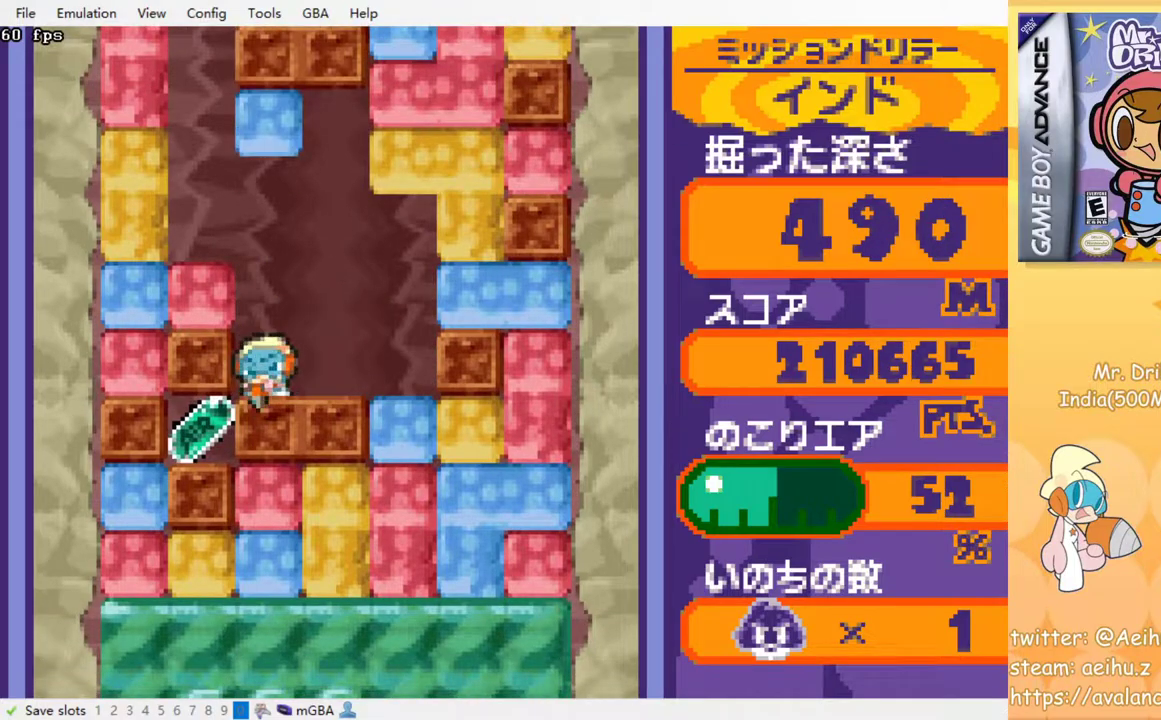
{"buttons": ["DPAD_DOWN"], "events": [[33, "CROSS", "down"], [33, "SQUARE", "down"], [83, "SQUARE", "up"], [100, "CROSS", "up"], [150, "CROSS", "down"], [167, "SQUARE", "down"], [217, "SQUARE", "up"], [283, "SQUARE", "down"], [417, "CROSS", "up"], [417, "SQUARE", "up"]]}
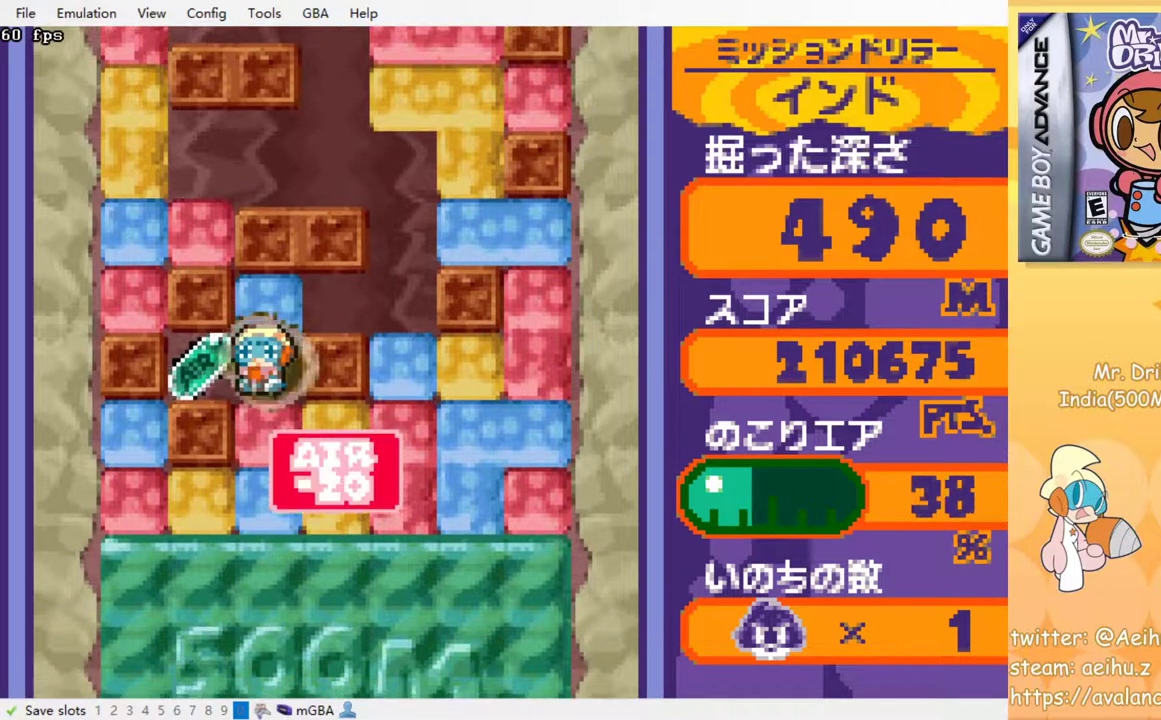
{"buttons": ["SQUARE", "DPAD_RIGHT"], "events": [[33, "DPAD_LEFT", "down"], [117, "CROSS", "down"], [167, "CROSS", "up"], [167, "DPAD_DOWN", "up"], [333, "DPAD_LEFT", "up"], [350, "DPAD_RIGHT", "down"], [500, "SQUARE", "down"]]}
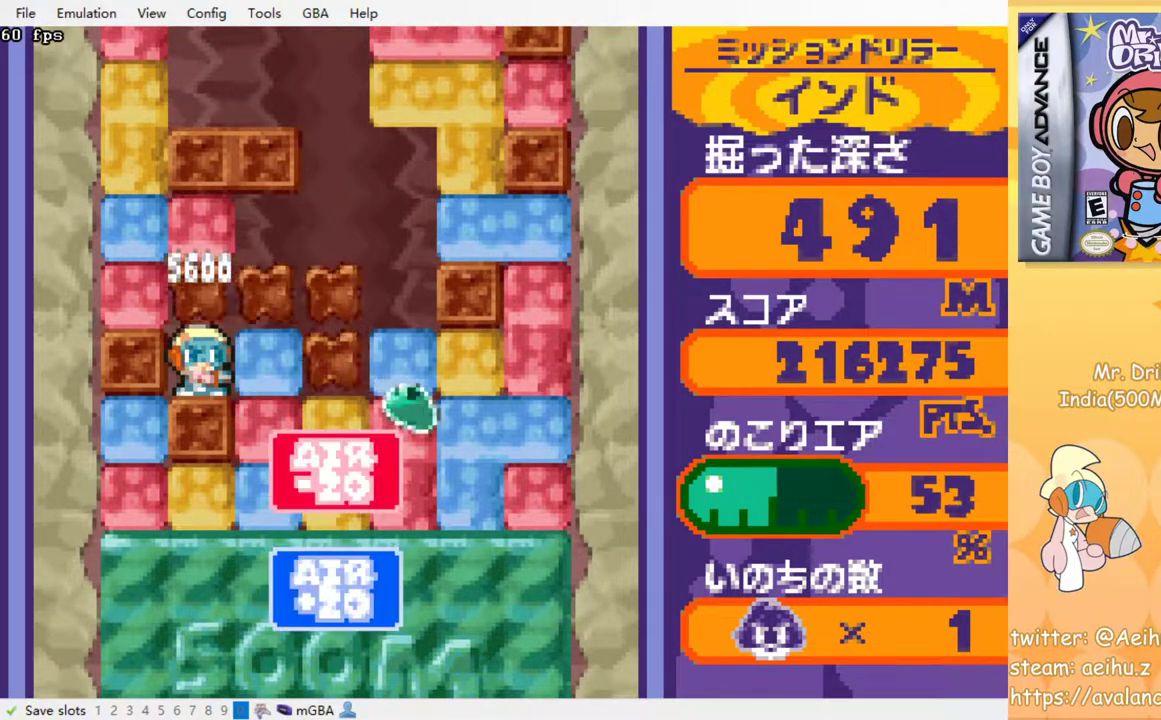
{"buttons": ["DPAD_DOWN"], "events": [[67, "SQUARE", "up"], [333, "DPAD_DOWN", "down"], [350, "DPAD_RIGHT", "up"], [383, "SQUARE", "down"], [467, "SQUARE", "up"]]}
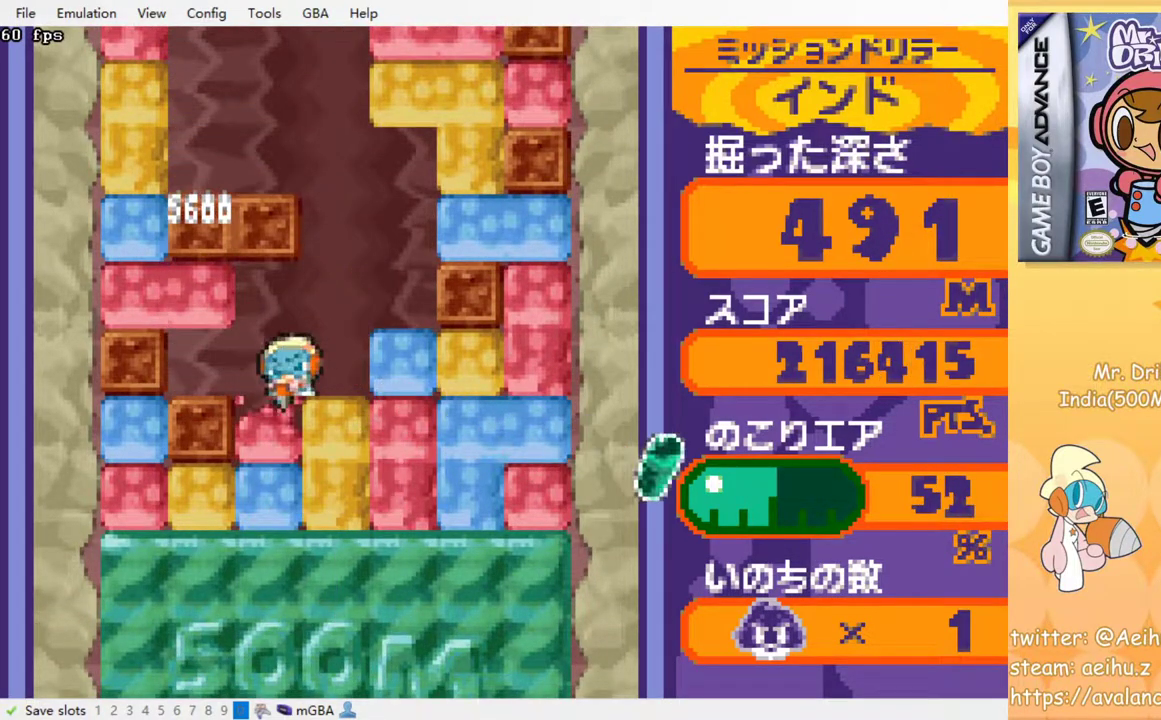
{"buttons": ["SQUARE", "DPAD_DOWN"], "events": [[17, "SQUARE", "down"], [100, "SQUARE", "up"], [167, "SQUARE", "down"], [250, "SQUARE", "up"], [300, "SQUARE", "down"], [383, "SQUARE", "up"], [433, "SQUARE", "down"]]}
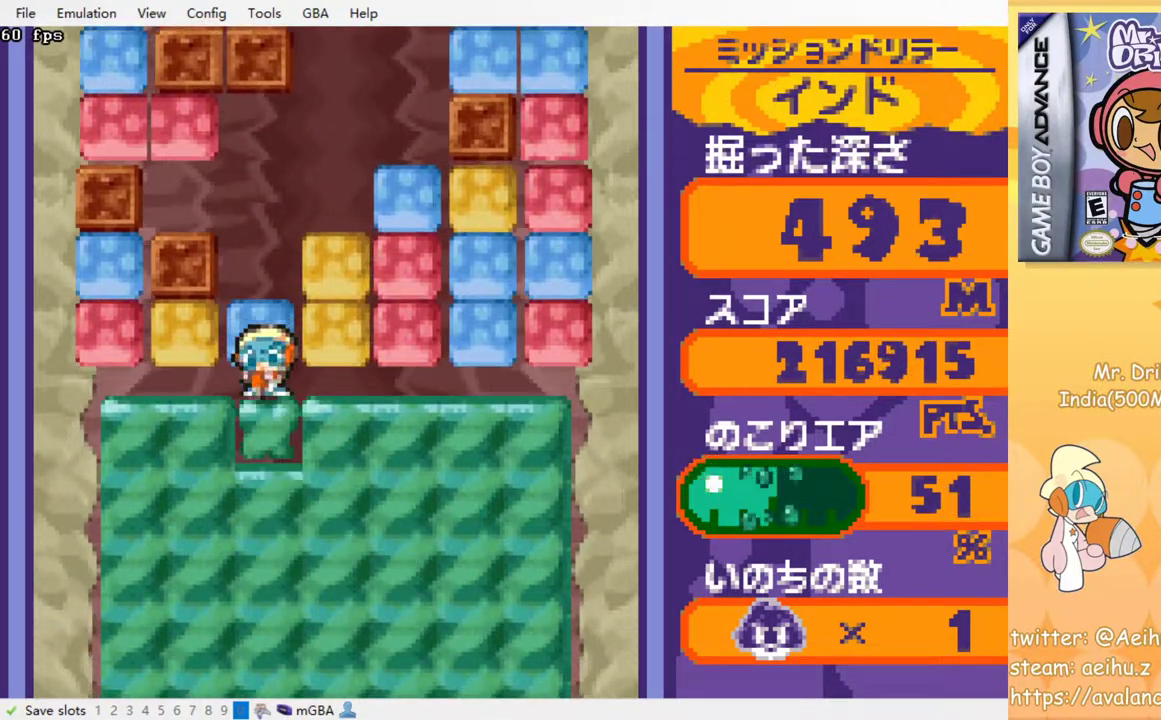
{"buttons": ["DPAD_DOWN"], "events": [[17, "SQUARE", "up"], [83, "SQUARE", "down"], [150, "SQUARE", "up"], [200, "SQUARE", "down"], [267, "SQUARE", "up"]]}
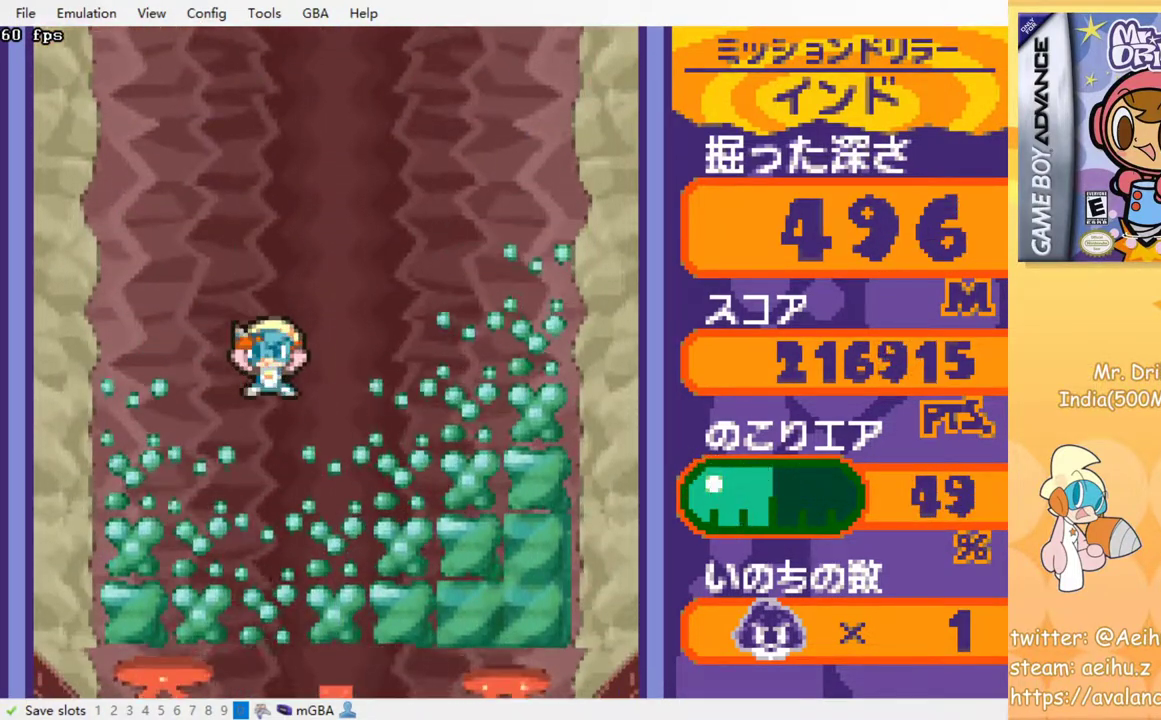
{"buttons": [], "events": [[100, "DPAD_DOWN", "up"]]}